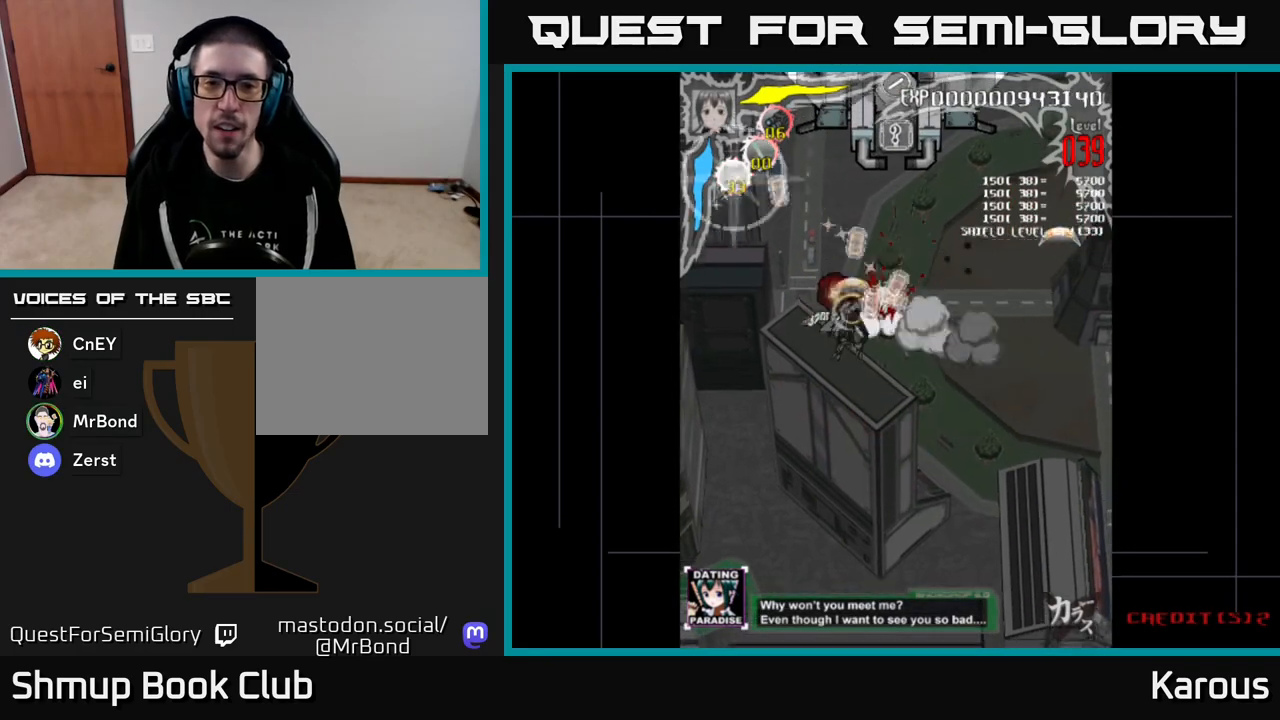
Gameplay with a controller (Xbox layout); each line is a JSON object with the inputs held at the frame after it. "events" lists button and stick changes between this image and that frame as [ms after this image, input, new state], when the widget could be followed in between. Not read: left_stick right_stick.
{"buttons": ["A", "DPAD_UP"], "events": [[83, "DPAD_LEFT", "up"], [83, "DPAD_UP", "down"], [117, "DPAD_RIGHT", "down"], [200, "A", "down"], [400, "DPAD_RIGHT", "up"]]}
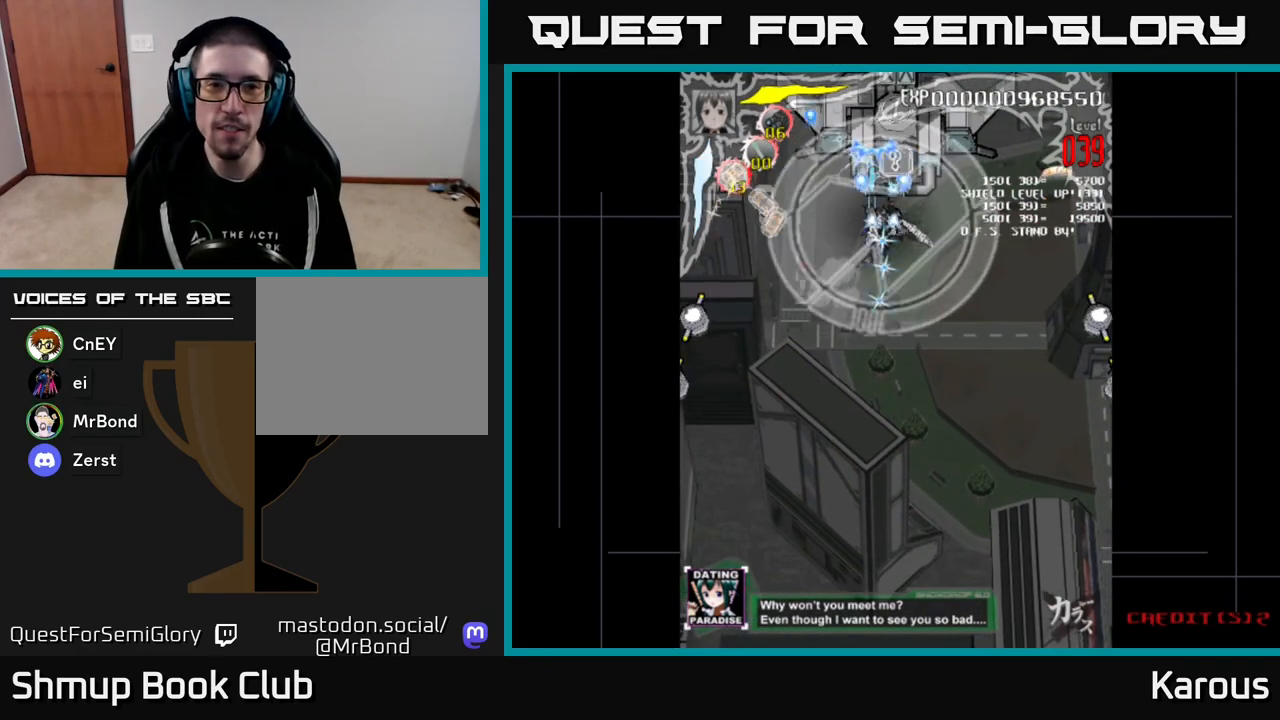
{"buttons": ["A", "DPAD_DOWN", "DPAD_LEFT"], "events": [[283, "DPAD_RIGHT", "down"], [300, "DPAD_UP", "up"], [333, "DPAD_DOWN", "down"], [333, "DPAD_RIGHT", "up"], [417, "DPAD_LEFT", "down"]]}
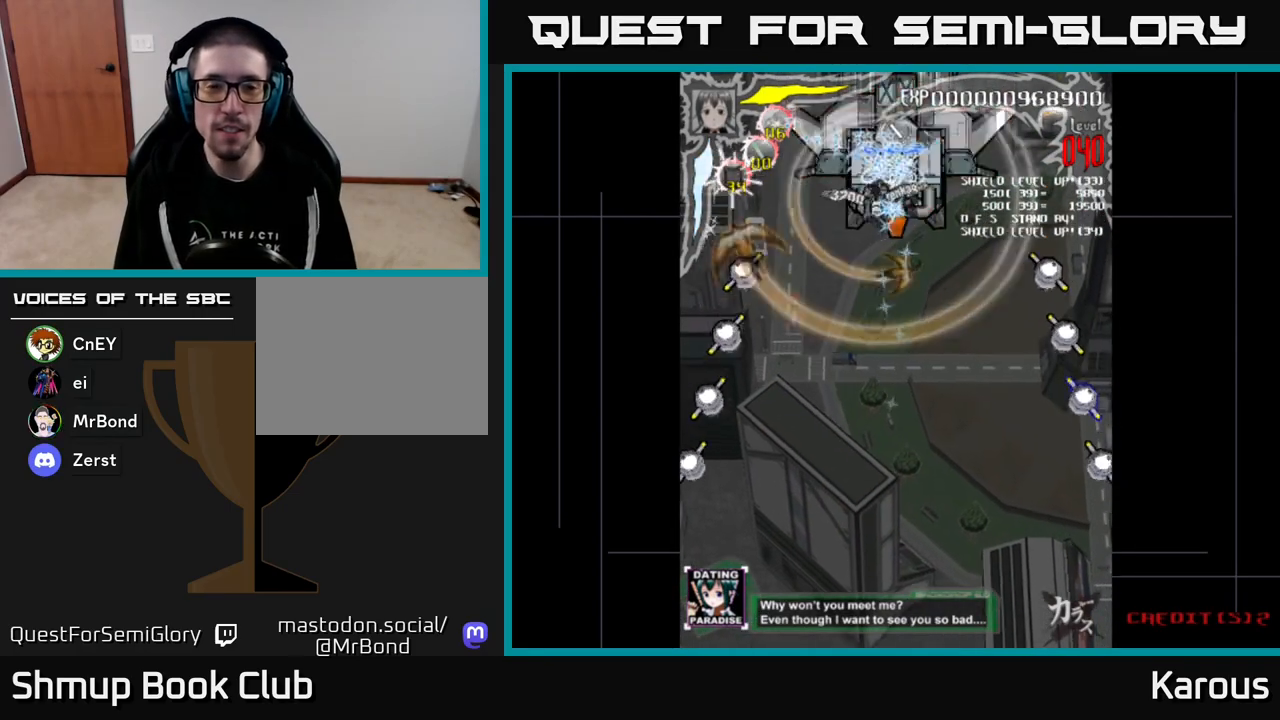
{"buttons": ["DPAD_DOWN", "DPAD_LEFT"], "events": [[83, "A", "up"], [83, "X", "down"], [200, "X", "up"]]}
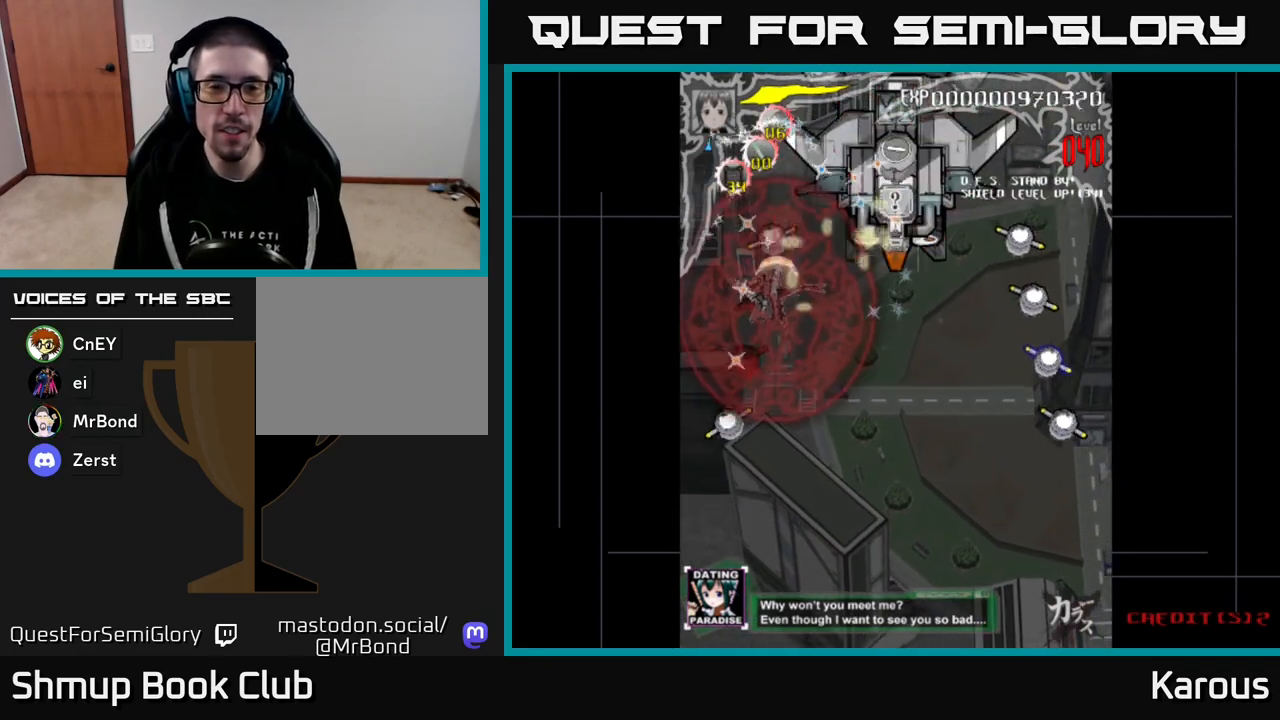
{"buttons": ["DPAD_DOWN"], "events": [[50, "DPAD_LEFT", "up"]]}
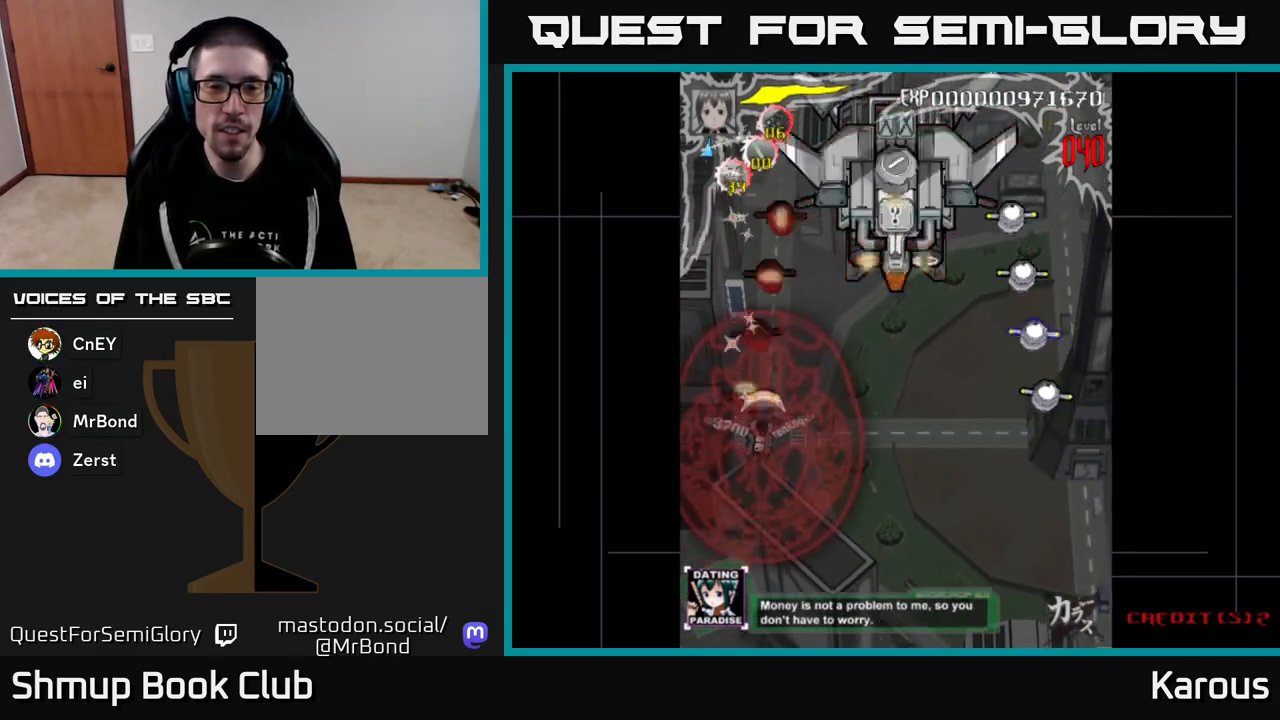
{"buttons": ["DPAD_UP"], "events": [[33, "DPAD_DOWN", "up"], [67, "DPAD_LEFT", "down"], [67, "DPAD_UP", "down"], [83, "DPAD_LEFT", "up"]]}
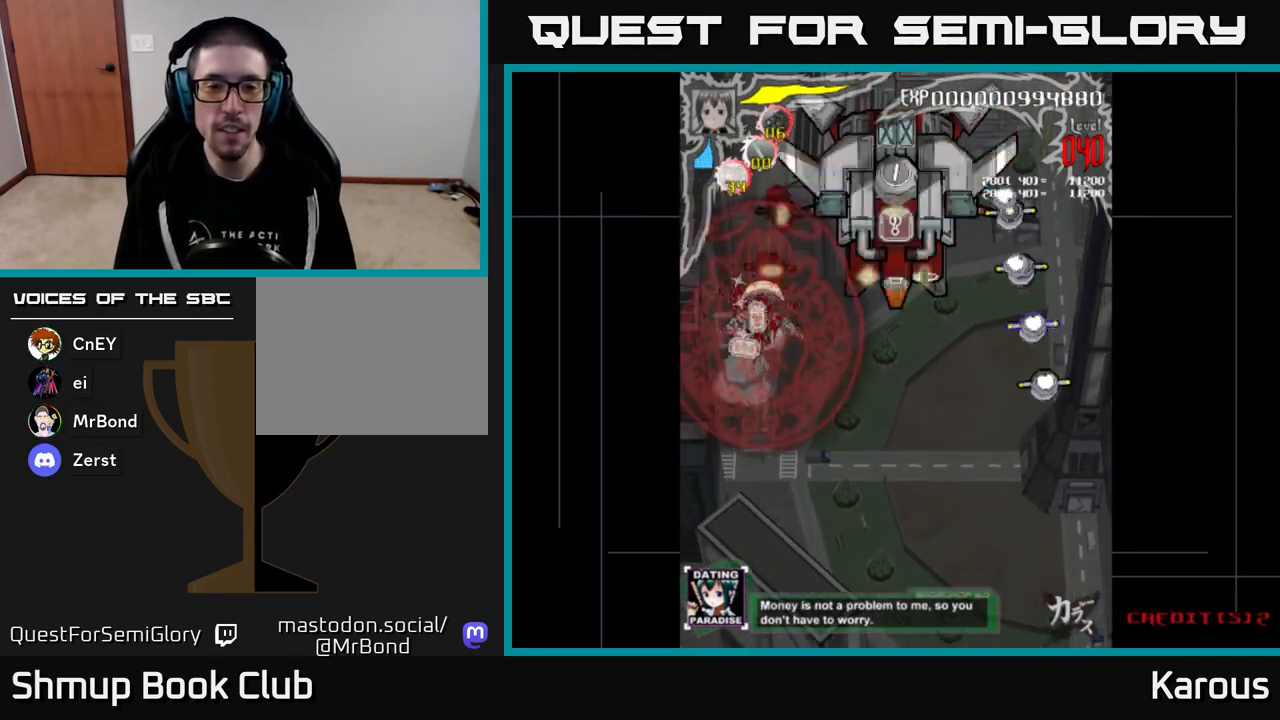
{"buttons": ["DPAD_RIGHT"], "events": [[233, "DPAD_RIGHT", "down"], [333, "DPAD_UP", "up"]]}
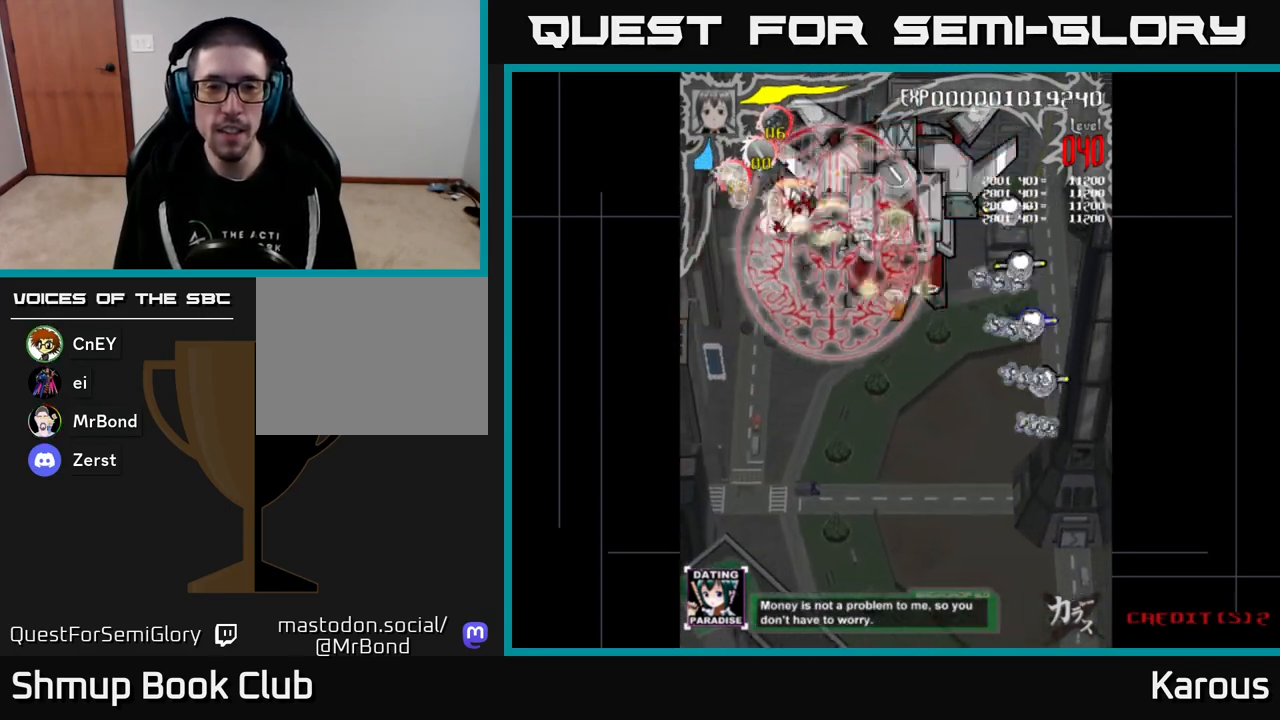
{"buttons": ["DPAD_RIGHT"], "events": []}
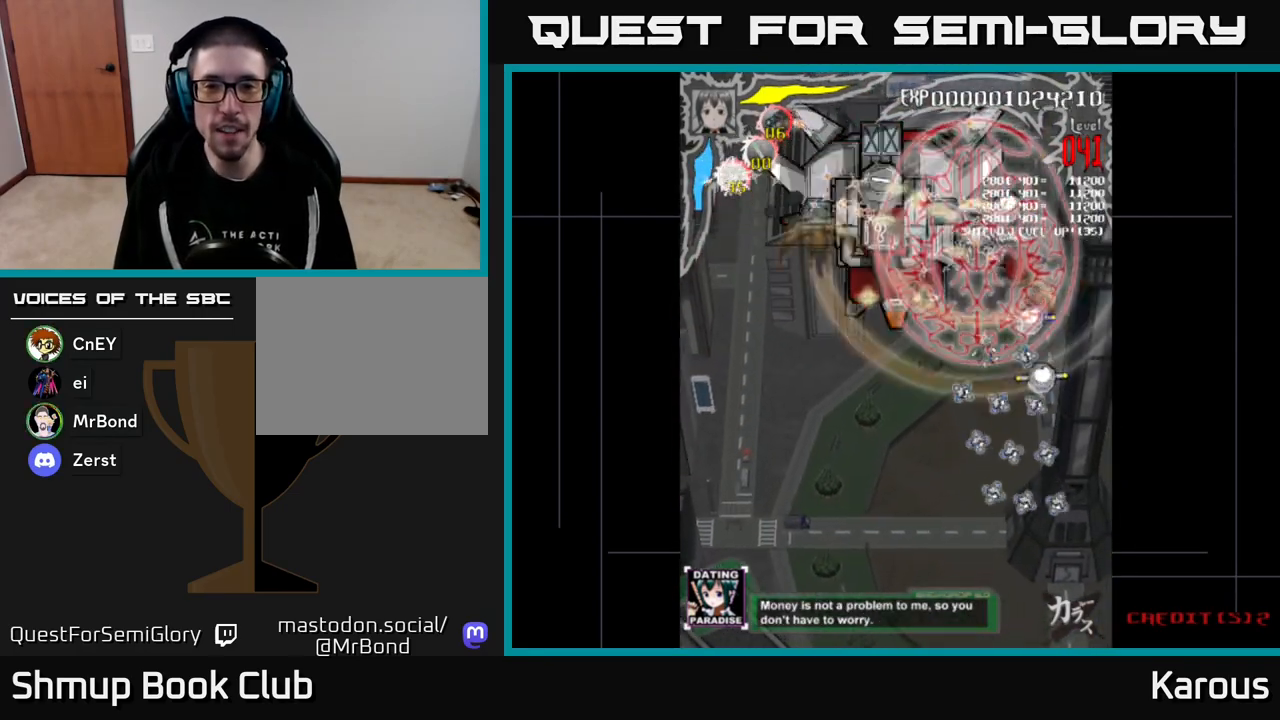
{"buttons": ["DPAD_DOWN"], "events": [[83, "DPAD_RIGHT", "up"], [100, "DPAD_UP", "down"], [133, "DPAD_LEFT", "down"], [183, "DPAD_UP", "up"], [217, "DPAD_LEFT", "up"], [233, "DPAD_DOWN", "down"], [250, "DPAD_RIGHT", "down"], [383, "DPAD_RIGHT", "up"]]}
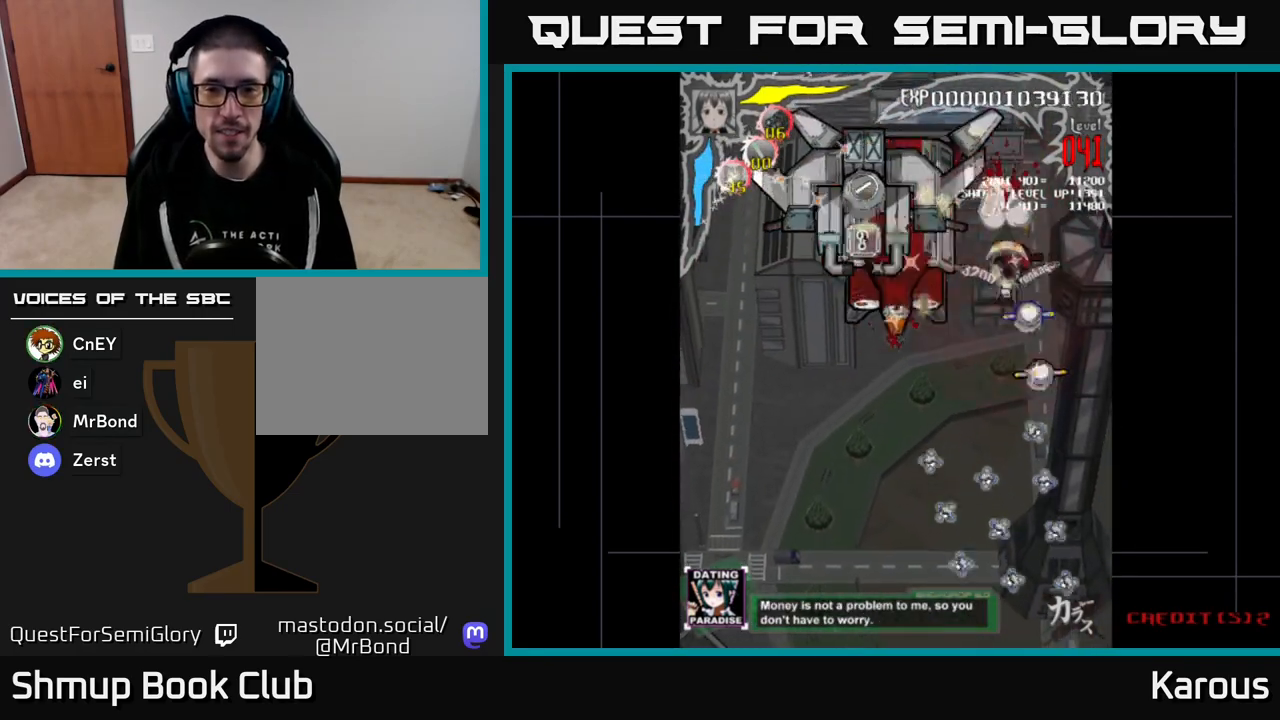
{"buttons": ["DPAD_DOWN"], "events": [[17, "DPAD_RIGHT", "down"], [117, "DPAD_RIGHT", "up"]]}
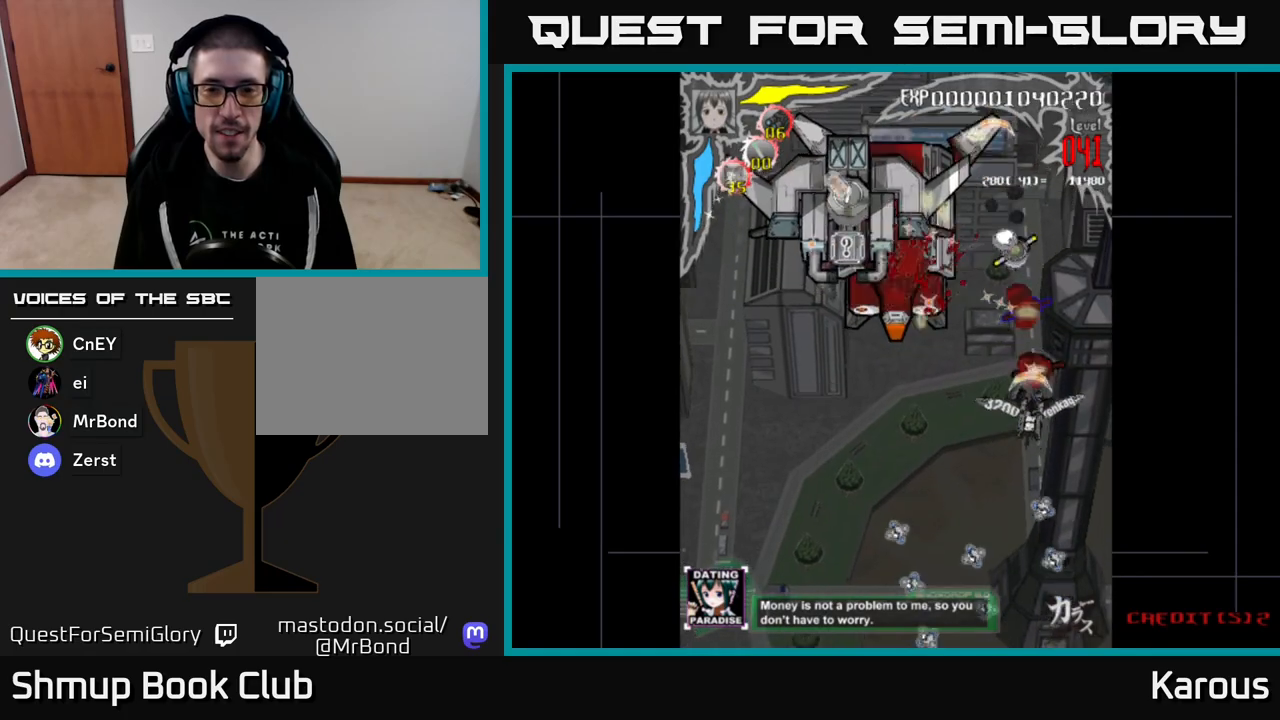
{"buttons": ["DPAD_UP"], "events": [[33, "DPAD_DOWN", "up"], [67, "DPAD_UP", "down"]]}
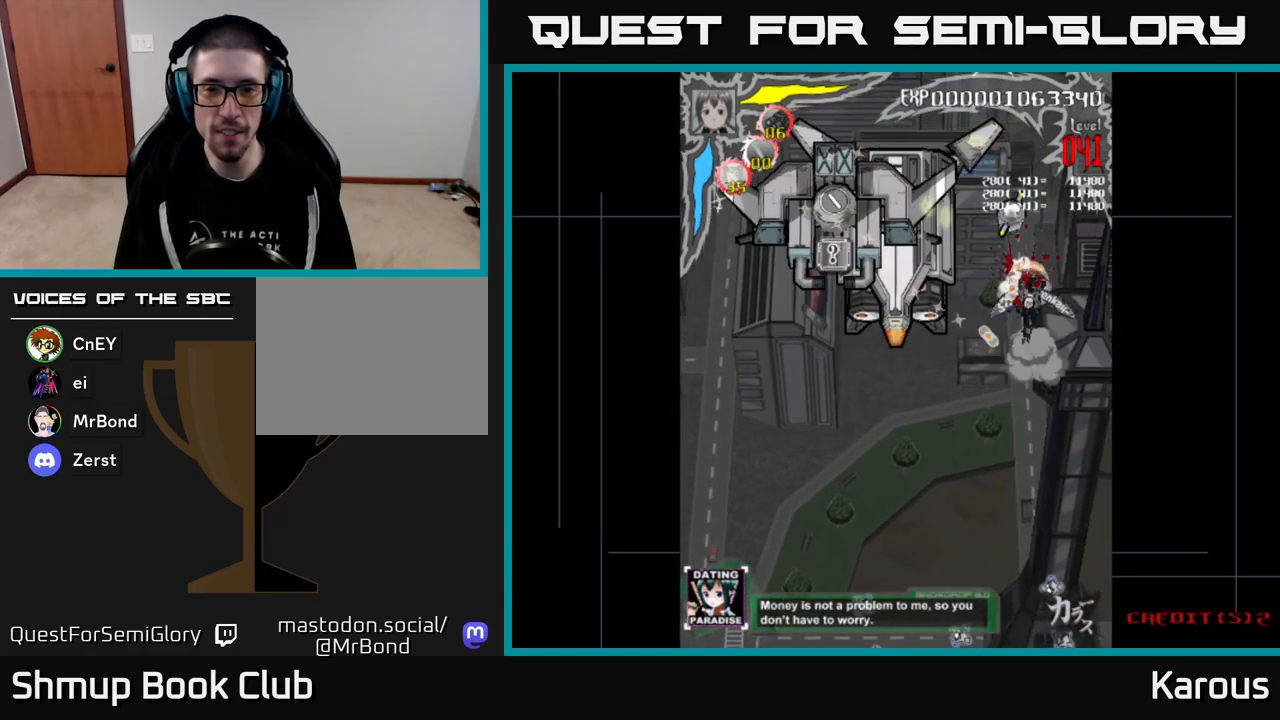
{"buttons": ["A", "DPAD_DOWN", "DPAD_LEFT"], "events": [[200, "DPAD_LEFT", "down"], [283, "A", "down"], [417, "DPAD_UP", "up"], [500, "DPAD_DOWN", "down"]]}
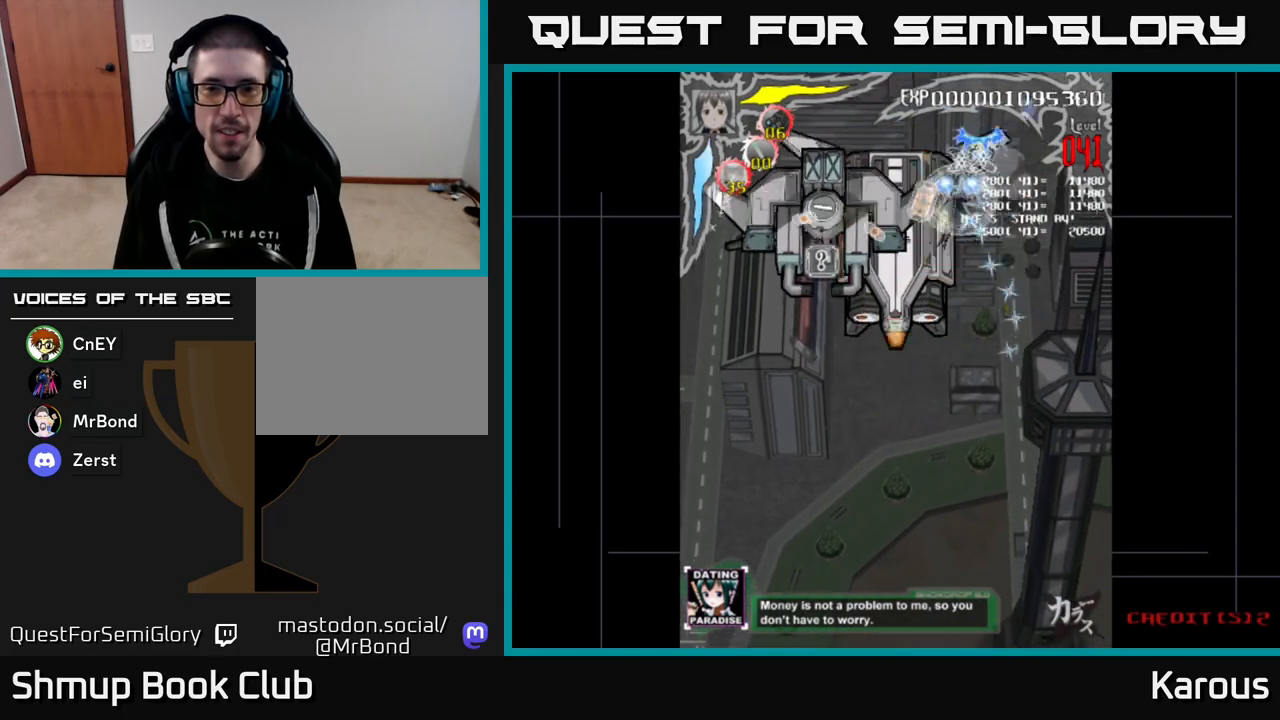
{"buttons": ["A", "DPAD_RIGHT"], "events": [[300, "DPAD_DOWN", "up"], [450, "DPAD_LEFT", "up"], [500, "DPAD_RIGHT", "down"]]}
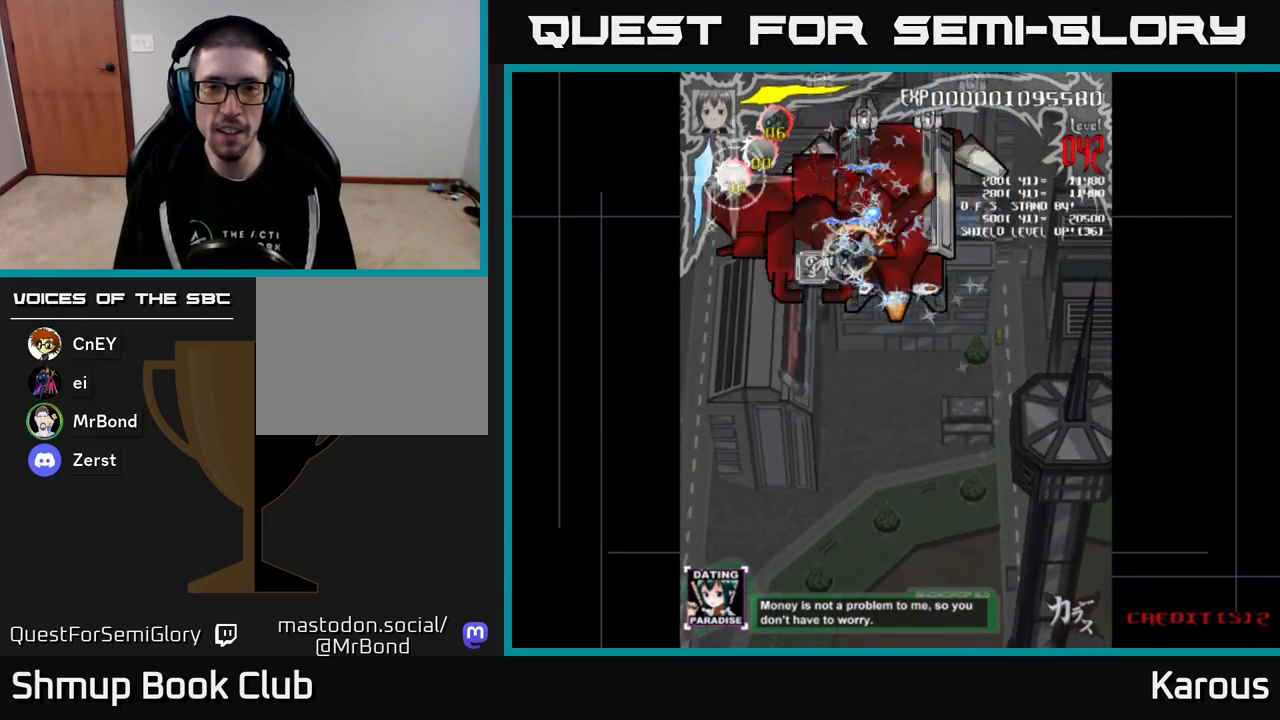
{"buttons": ["DPAD_LEFT"], "events": [[83, "X", "down"], [117, "A", "up"], [167, "DPAD_UP", "down"], [200, "X", "up"], [417, "DPAD_RIGHT", "up"], [450, "DPAD_UP", "up"], [467, "DPAD_LEFT", "down"]]}
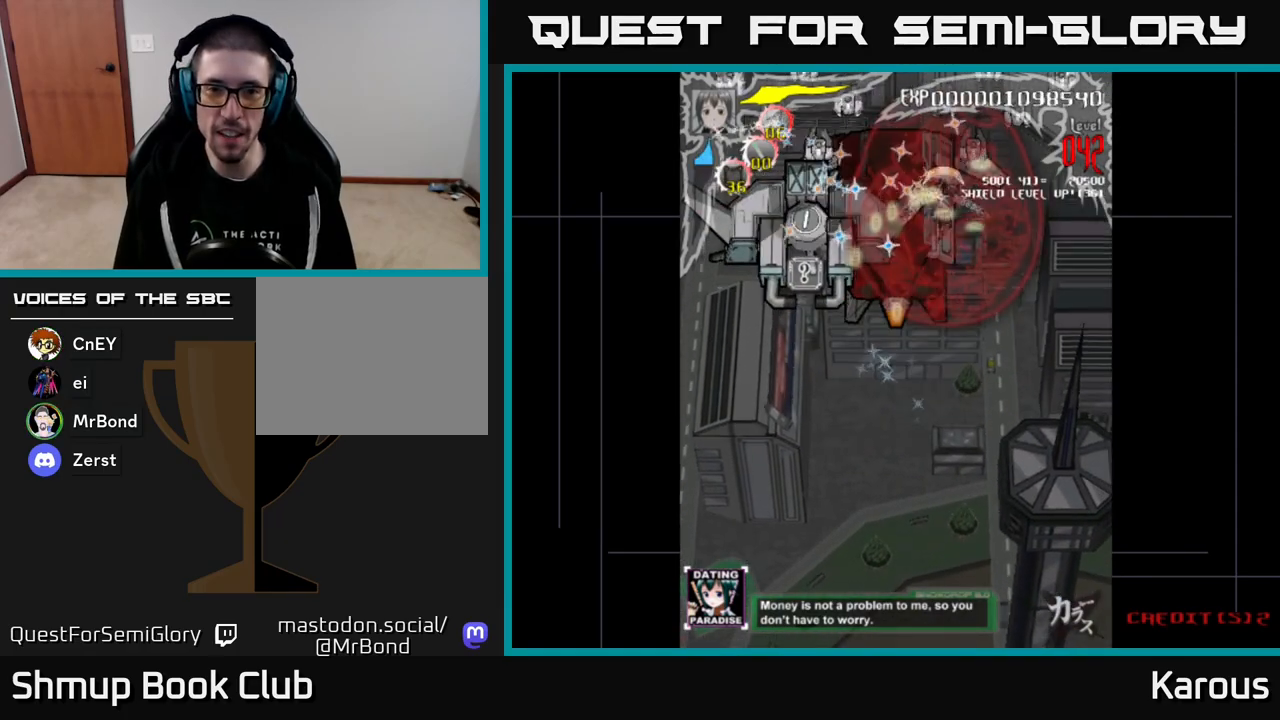
{"buttons": ["DPAD_LEFT"], "events": [[67, "DPAD_DOWN", "down"], [283, "DPAD_DOWN", "up"], [300, "DPAD_DOWN", "down"], [383, "DPAD_LEFT", "up"], [450, "DPAD_DOWN", "up"], [450, "DPAD_LEFT", "down"]]}
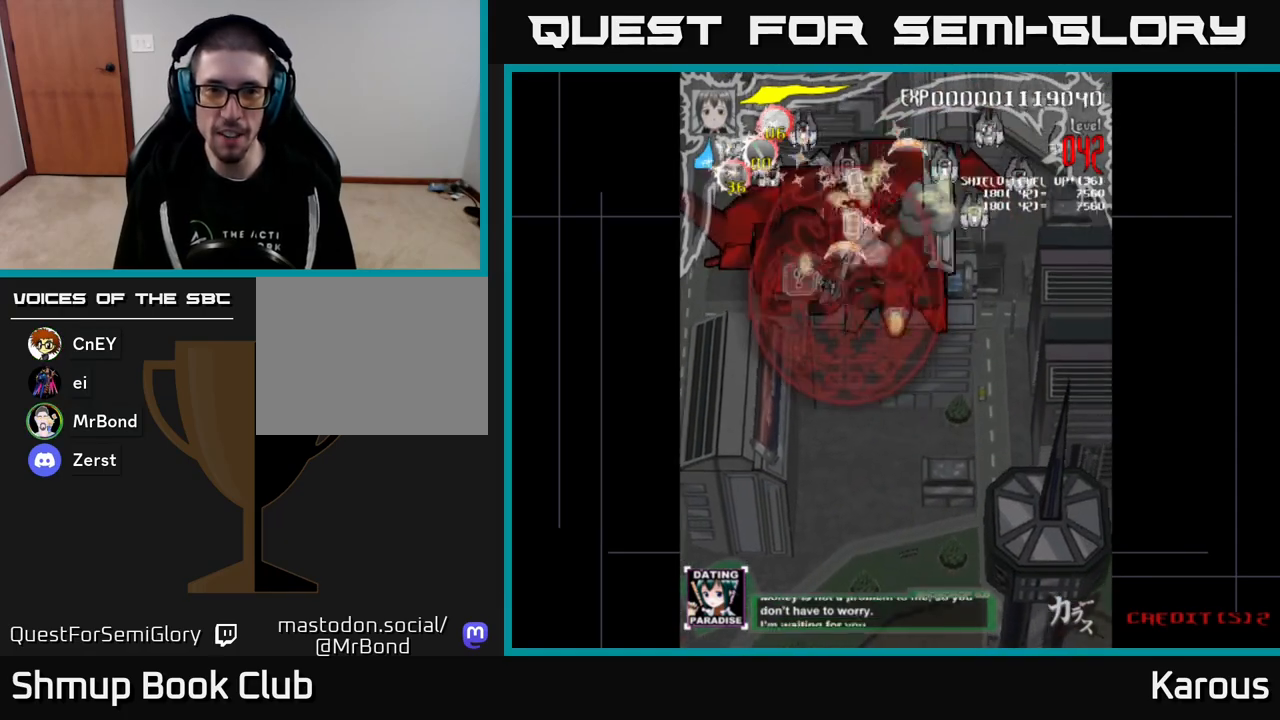
{"buttons": [], "events": [[367, "DPAD_UP", "down"], [483, "DPAD_LEFT", "up"], [500, "DPAD_UP", "up"]]}
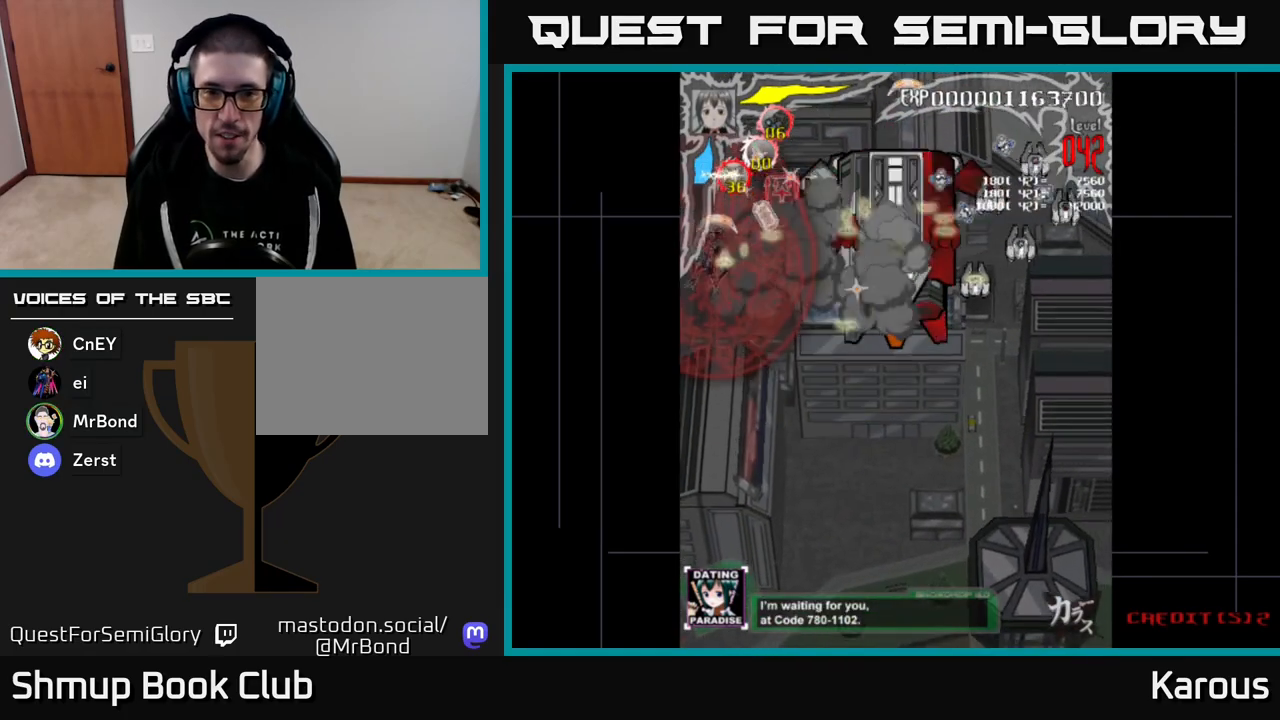
{"buttons": ["DPAD_DOWN"], "events": [[50, "DPAD_DOWN", "down"], [50, "DPAD_RIGHT", "down"], [383, "DPAD_RIGHT", "up"]]}
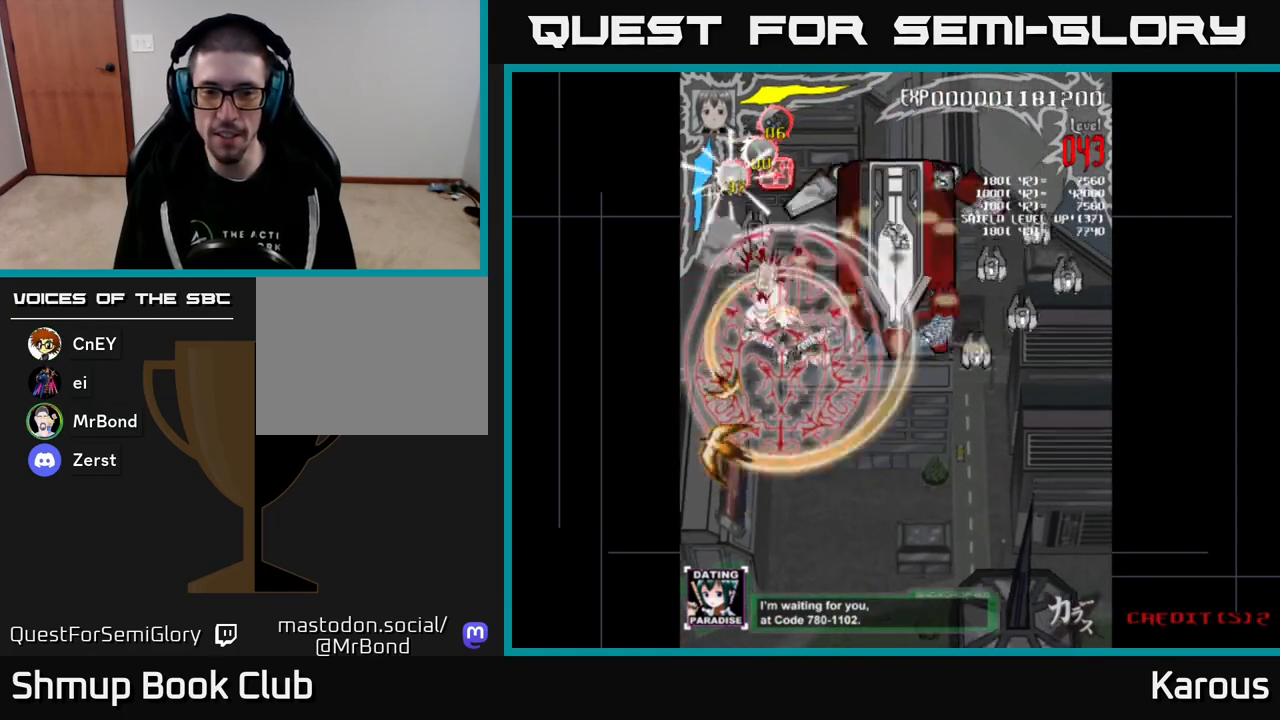
{"buttons": ["DPAD_DOWN", "DPAD_RIGHT"], "events": [[83, "DPAD_RIGHT", "down"]]}
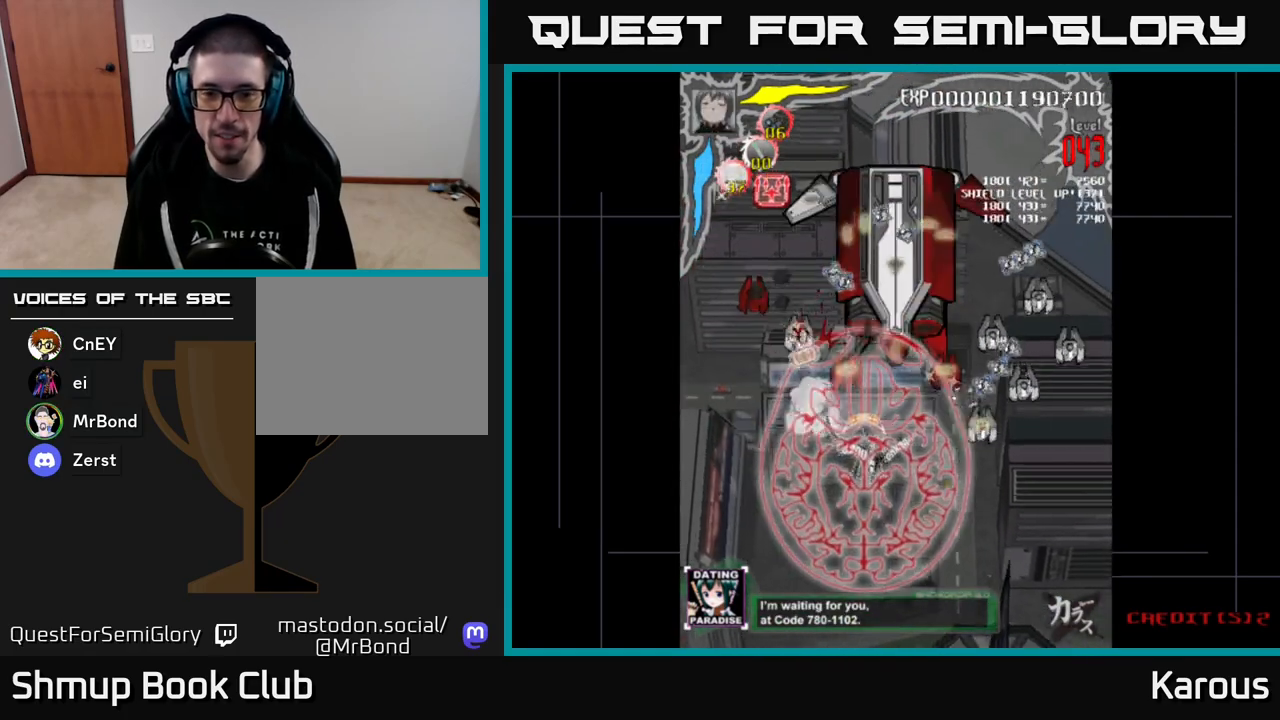
{"buttons": ["A", "DPAD_DOWN", "DPAD_RIGHT"], "events": [[133, "DPAD_DOWN", "up"], [267, "DPAD_DOWN", "down"], [300, "A", "down"]]}
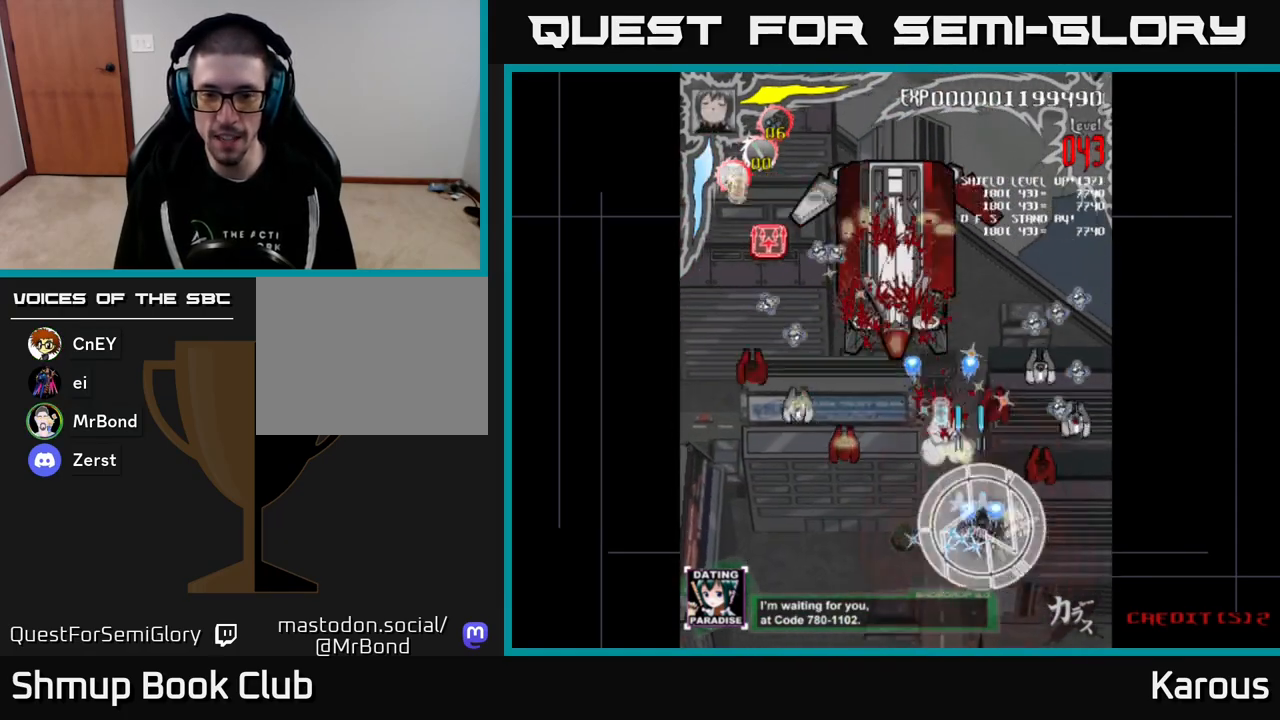
{"buttons": ["A", "DPAD_LEFT"], "events": [[383, "DPAD_RIGHT", "up"], [400, "DPAD_DOWN", "up"], [417, "DPAD_LEFT", "down"]]}
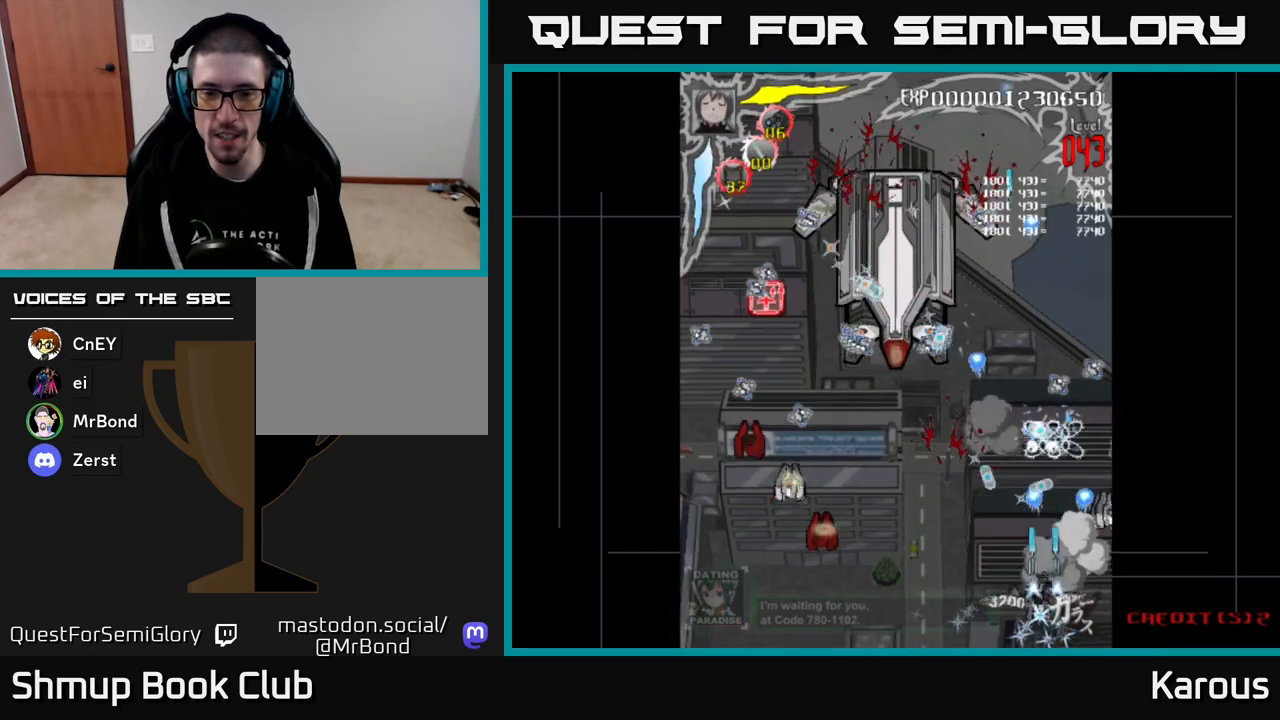
{"buttons": ["A", "DPAD_LEFT"], "events": []}
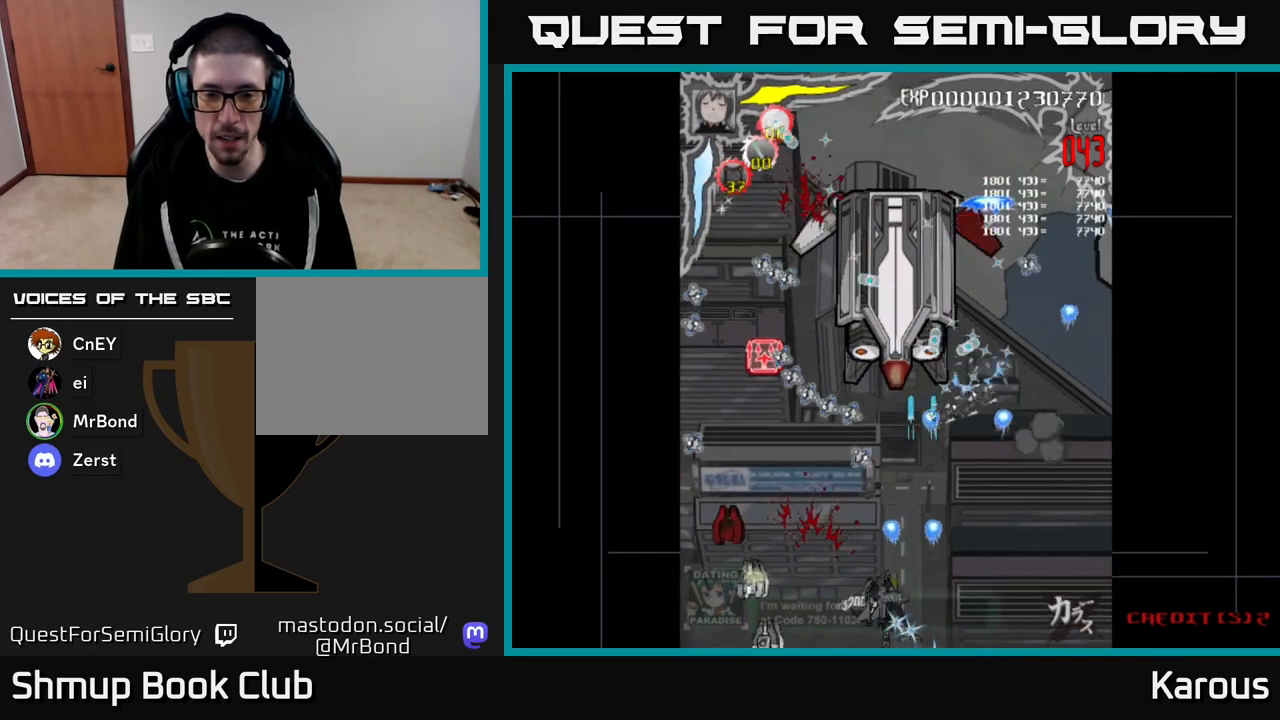
{"buttons": ["A", "DPAD_LEFT"], "events": []}
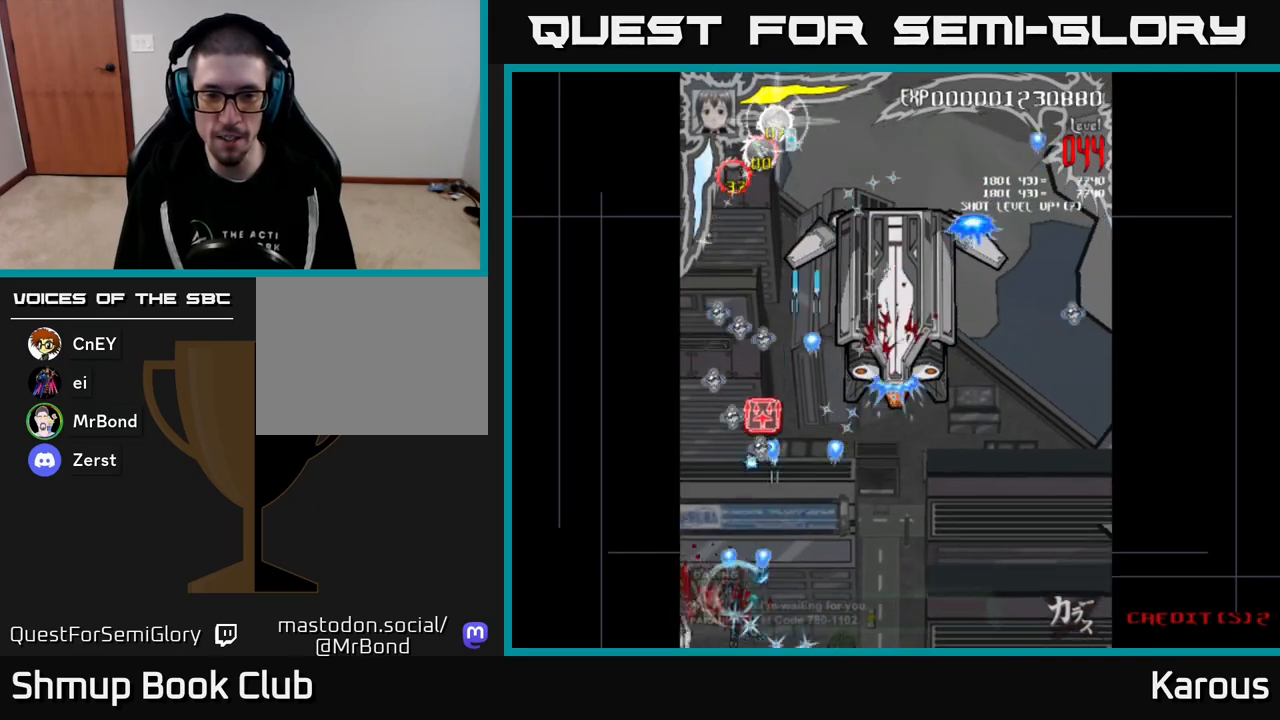
{"buttons": ["A", "DPAD_UP"], "events": [[33, "DPAD_LEFT", "up"], [50, "DPAD_RIGHT", "down"], [67, "DPAD_UP", "down"], [233, "DPAD_RIGHT", "up"]]}
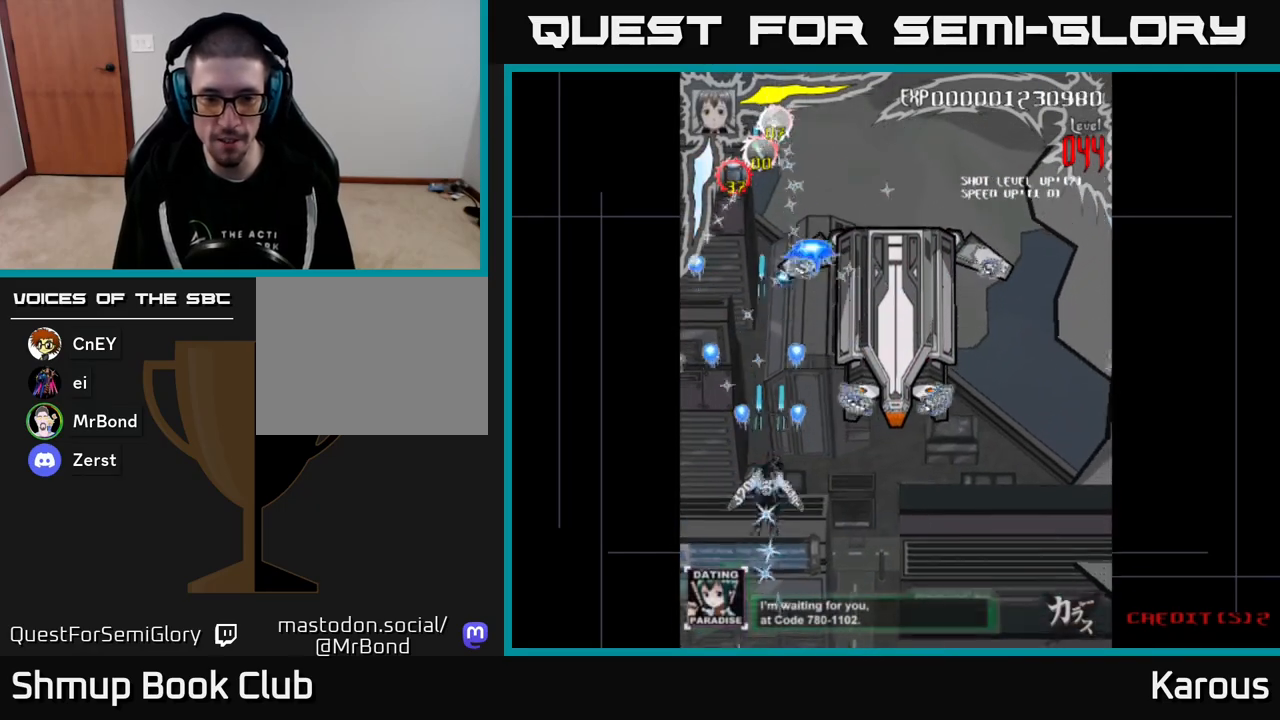
{"buttons": ["A", "DPAD_DOWN", "DPAD_RIGHT"], "events": [[17, "DPAD_RIGHT", "down"], [250, "DPAD_UP", "up"], [300, "DPAD_DOWN", "down"], [317, "DPAD_RIGHT", "up"], [367, "DPAD_LEFT", "down"], [467, "DPAD_LEFT", "up"], [500, "DPAD_RIGHT", "down"]]}
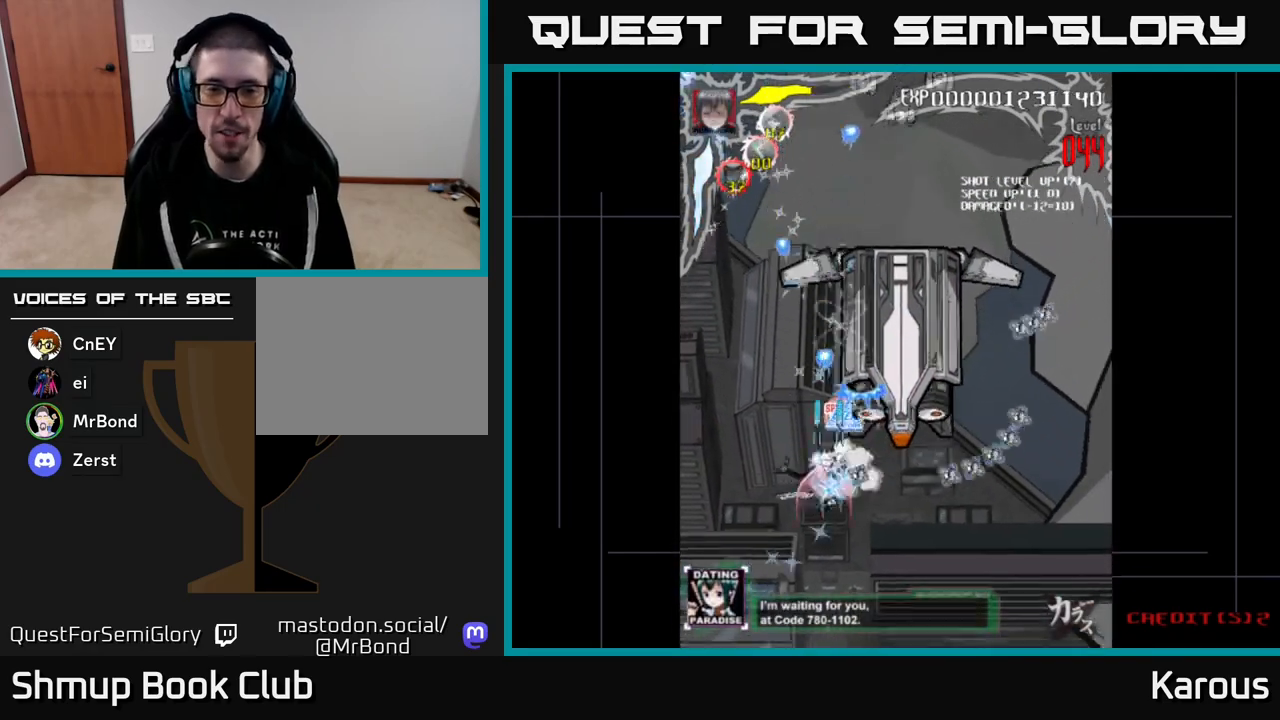
{"buttons": ["A", "DPAD_UP", "DPAD_LEFT"], "events": [[17, "DPAD_DOWN", "up"], [150, "DPAD_UP", "down"], [267, "DPAD_RIGHT", "up"], [467, "DPAD_LEFT", "down"]]}
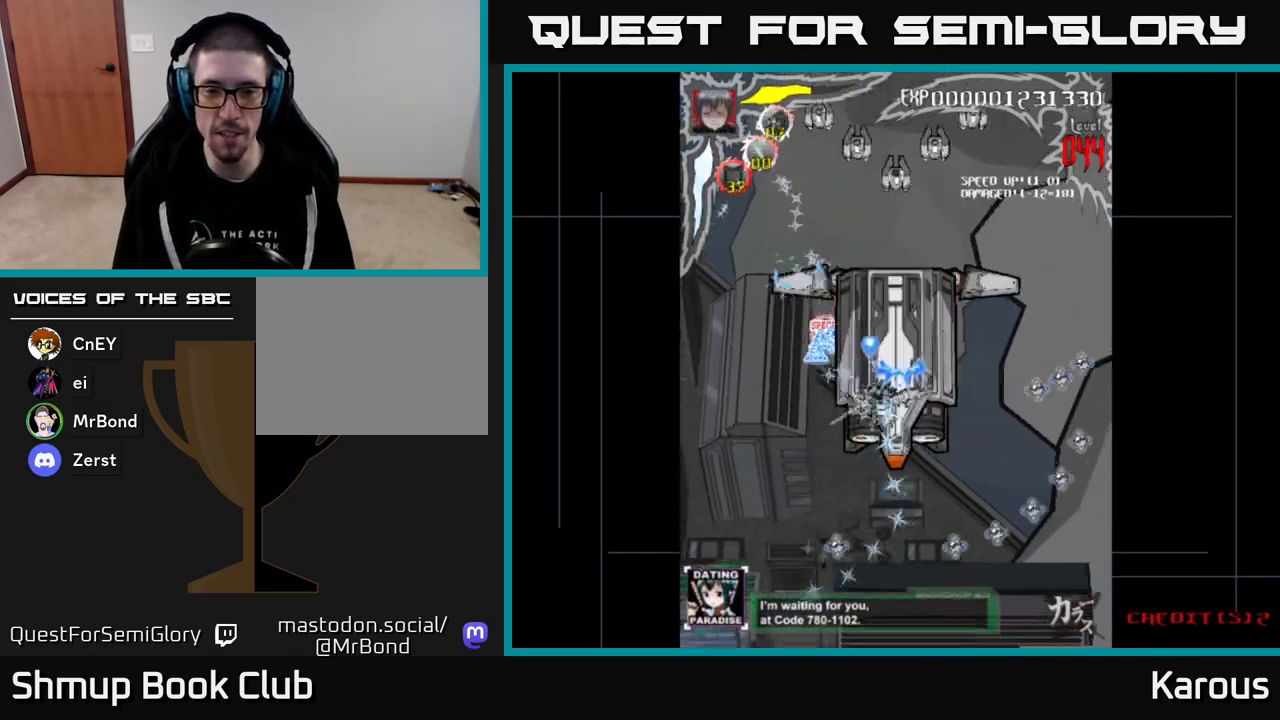
{"buttons": ["X", "DPAD_UP", "DPAD_RIGHT"], "events": [[183, "A", "up"], [183, "X", "down"], [267, "X", "up"], [300, "DPAD_LEFT", "up"], [350, "X", "down"], [367, "DPAD_RIGHT", "down"], [433, "X", "up"], [483, "X", "down"]]}
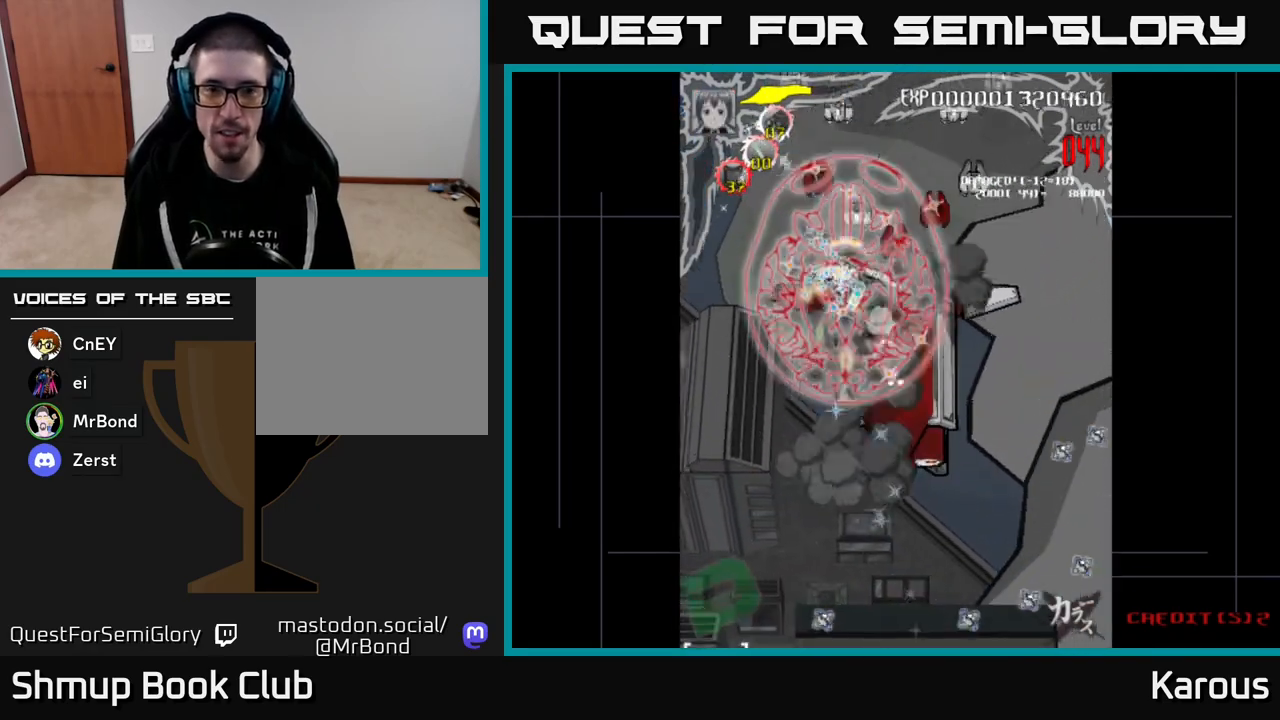
{"buttons": ["DPAD_DOWN", "DPAD_LEFT"], "events": [[83, "DPAD_UP", "up"], [83, "X", "up"], [133, "DPAD_DOWN", "down"], [150, "DPAD_RIGHT", "up"], [250, "DPAD_RIGHT", "down"], [417, "DPAD_RIGHT", "up"], [483, "DPAD_LEFT", "down"]]}
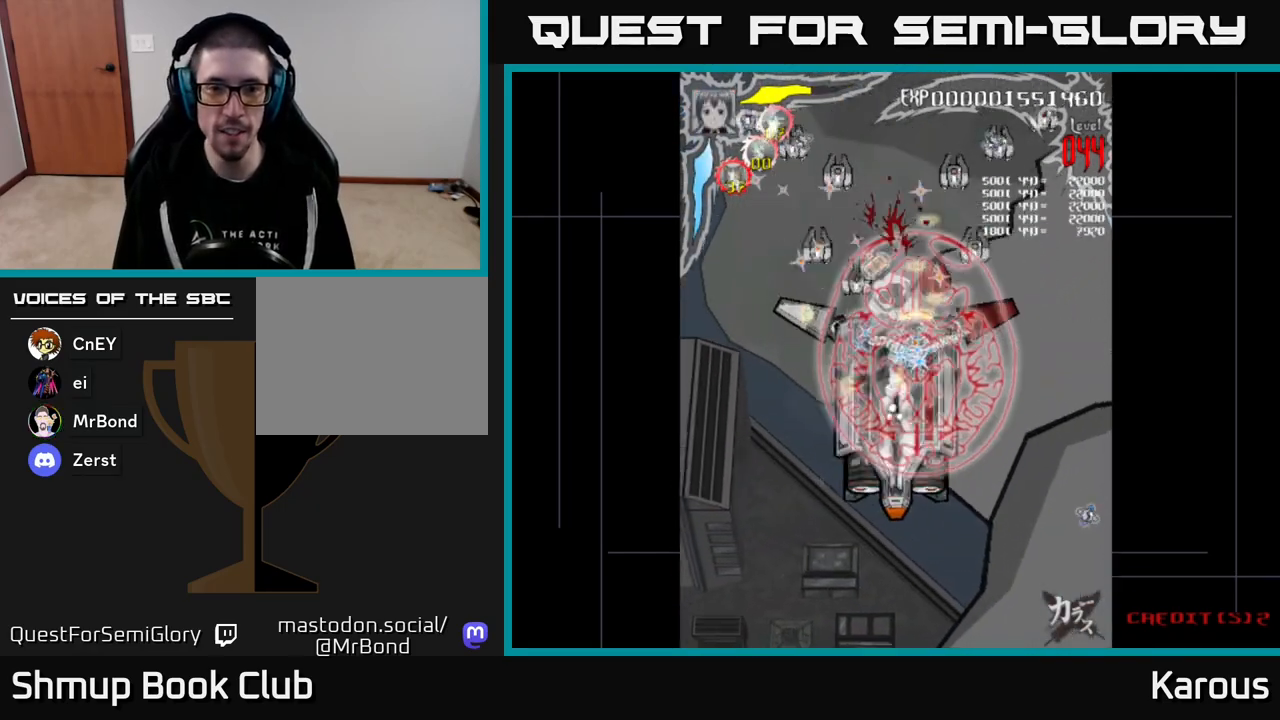
{"buttons": ["DPAD_UP", "DPAD_RIGHT"], "events": [[17, "DPAD_DOWN", "up"], [83, "DPAD_UP", "down"], [200, "DPAD_UP", "up"], [417, "DPAD_LEFT", "up"], [417, "DPAD_UP", "down"], [450, "DPAD_RIGHT", "down"]]}
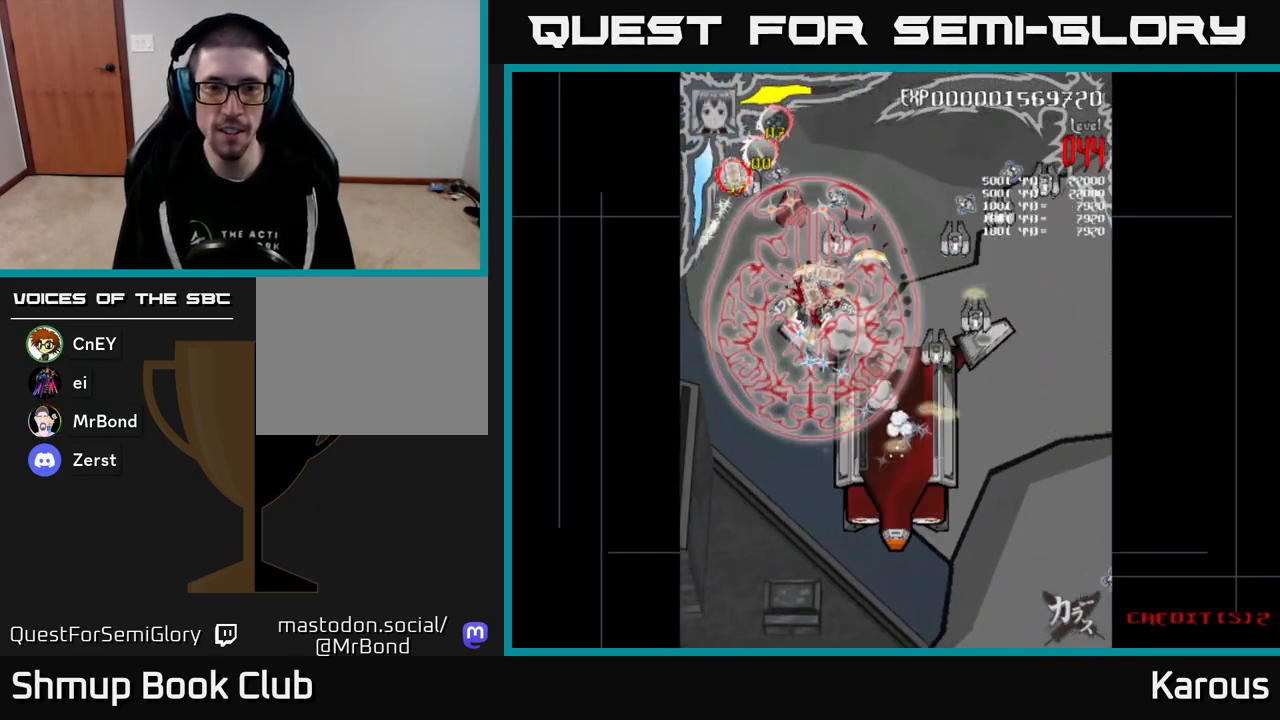
{"buttons": ["DPAD_UP"], "events": [[83, "DPAD_RIGHT", "up"], [117, "DPAD_LEFT", "down"], [133, "DPAD_UP", "up"], [250, "DPAD_DOWN", "down"], [333, "DPAD_DOWN", "up"], [383, "DPAD_UP", "down"], [500, "DPAD_LEFT", "up"]]}
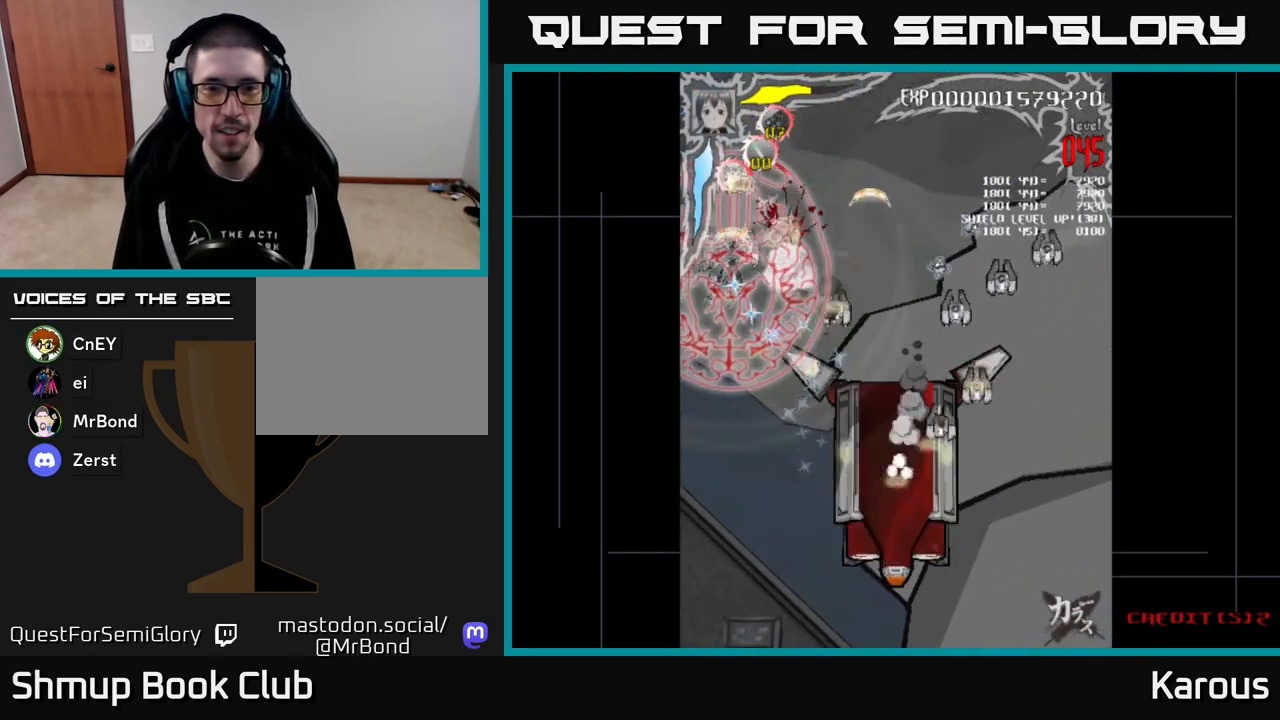
{"buttons": ["DPAD_DOWN"], "events": [[17, "DPAD_UP", "up"], [33, "DPAD_DOWN", "down"], [33, "DPAD_RIGHT", "down"], [483, "DPAD_RIGHT", "up"]]}